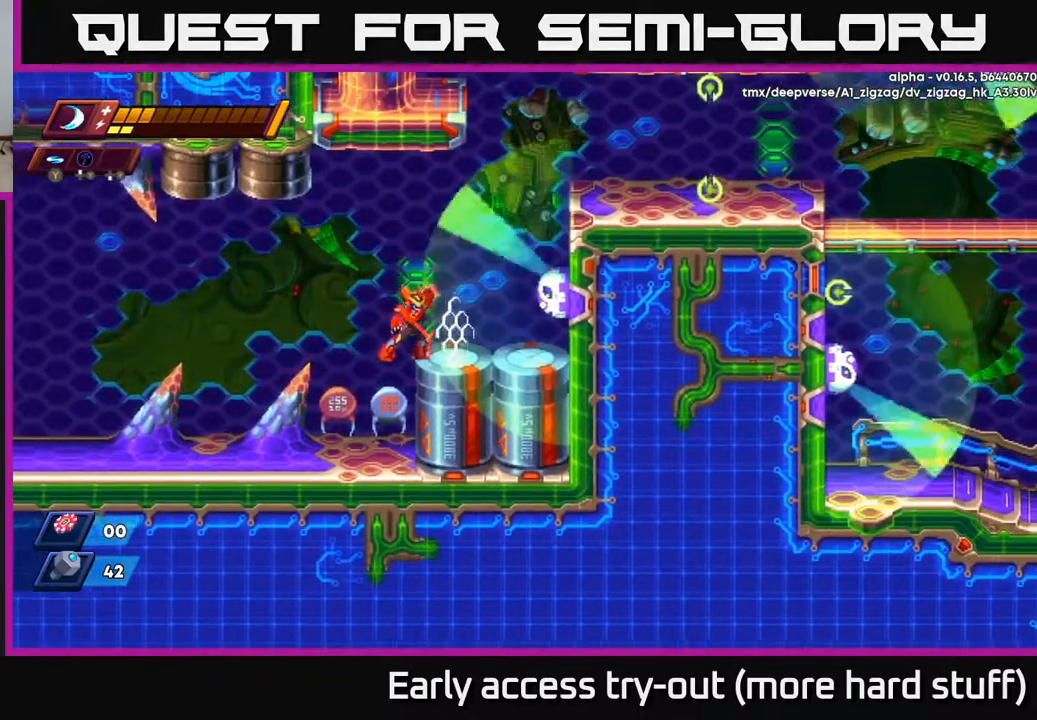
Gameplay with a controller (Xbox layout); each line is a JSON object with the inputs held at the frame after it. "events" lists button and stick changes between this image and that frame as [ms after this image, input, new state], when the widget could be followed in between. Not read: left_stick.
{"buttons": ["R2", "DPAD_LEFT"], "right_stick": "center", "events": [[33, "X", "down"], [133, "X", "up"], [217, "X", "down"], [300, "X", "up"], [367, "DPAD_LEFT", "down"], [417, "R2", "down"]]}
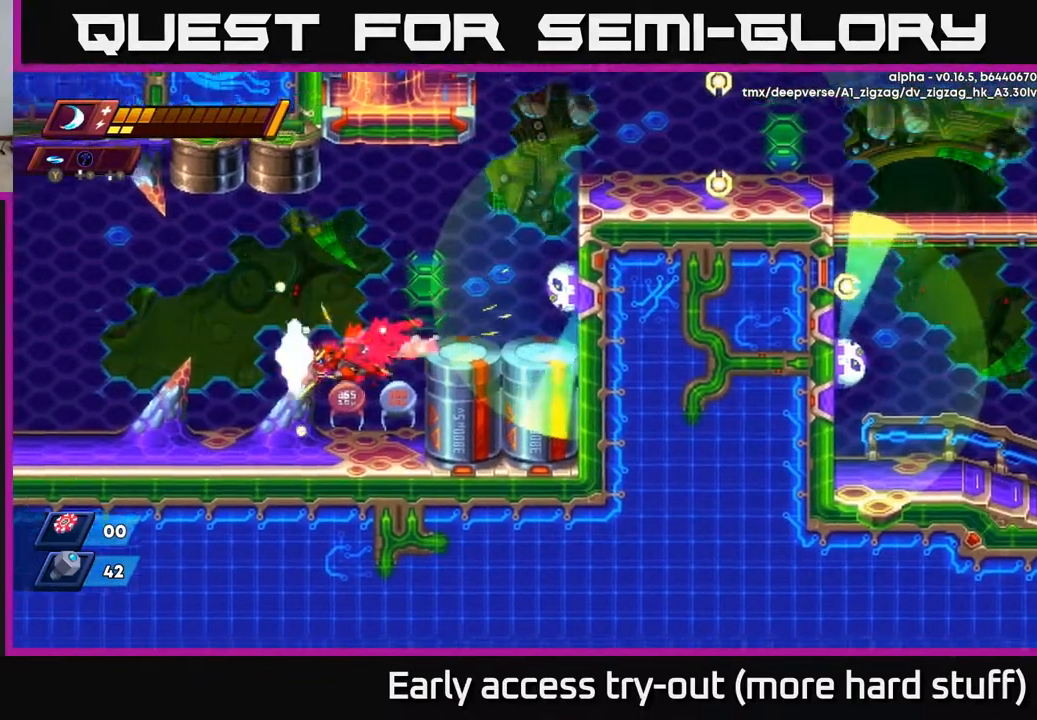
{"buttons": ["A", "R2", "DPAD_RIGHT"], "right_stick": "center", "events": [[100, "R2", "up"], [233, "DPAD_LEFT", "up"], [300, "DPAD_RIGHT", "down"], [367, "R2", "down"], [417, "A", "down"]]}
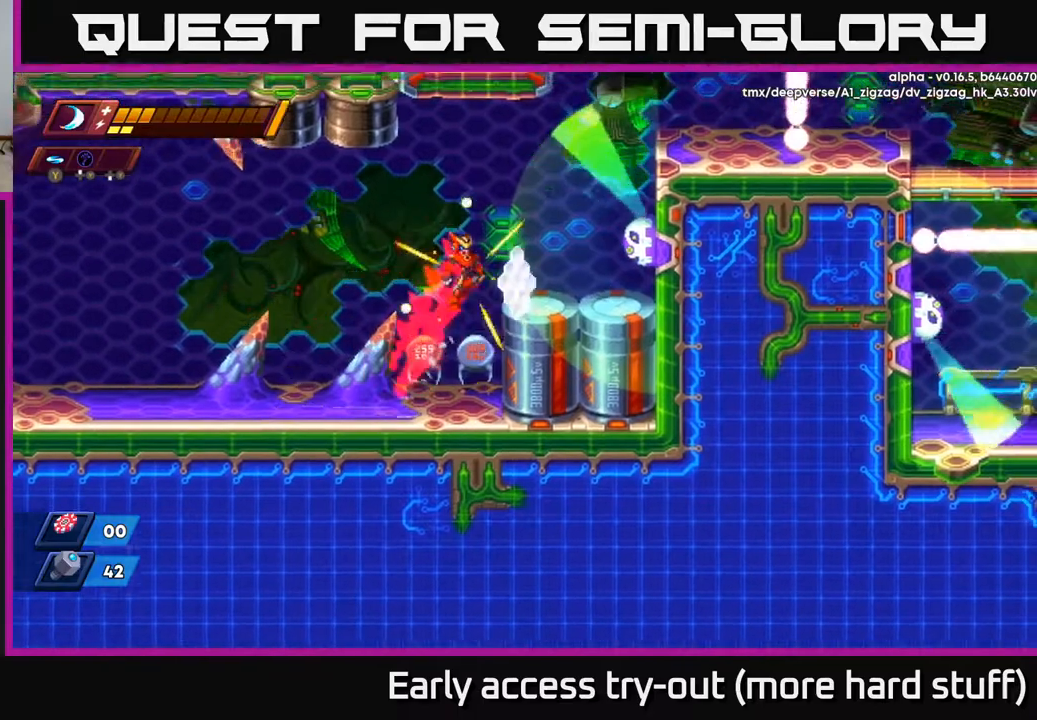
{"buttons": ["X"], "right_stick": "center", "events": [[200, "R2", "up"], [200, "X", "down"], [217, "A", "up"], [250, "DPAD_RIGHT", "up"], [283, "X", "up"], [333, "X", "down"], [400, "X", "up"], [467, "X", "down"]]}
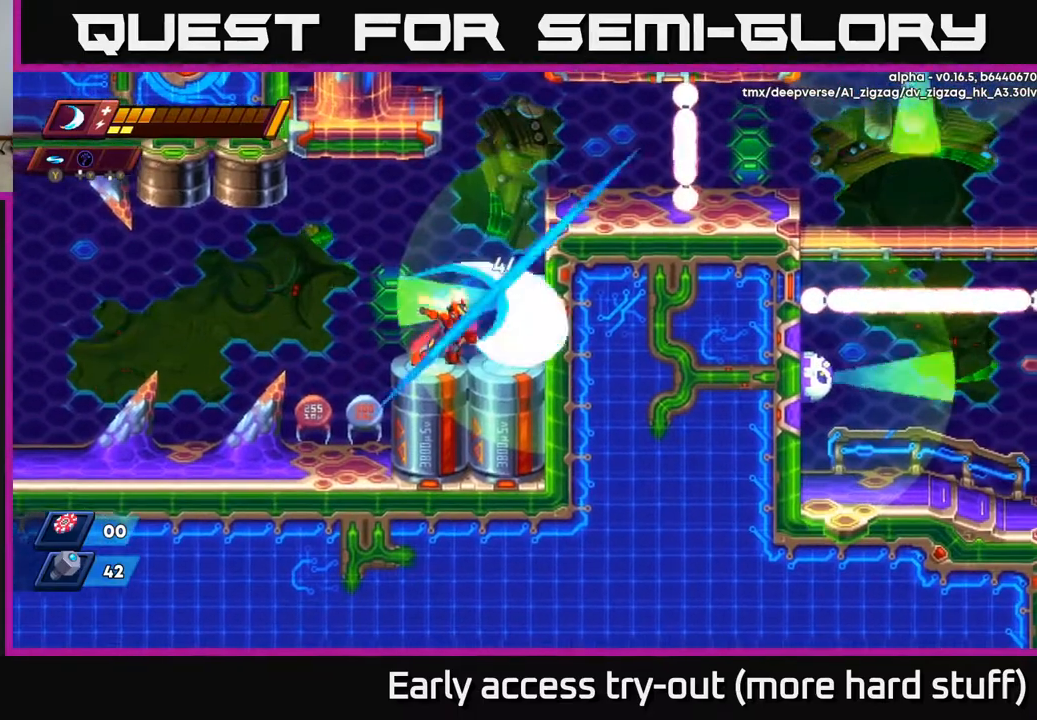
{"buttons": ["A", "R2", "DPAD_LEFT"], "right_stick": "center", "events": [[50, "X", "up"], [117, "X", "down"], [200, "X", "up"], [267, "X", "down"], [350, "X", "up"], [400, "X", "down"], [450, "A", "down"], [450, "DPAD_LEFT", "down"], [467, "R2", "down"], [483, "X", "up"]]}
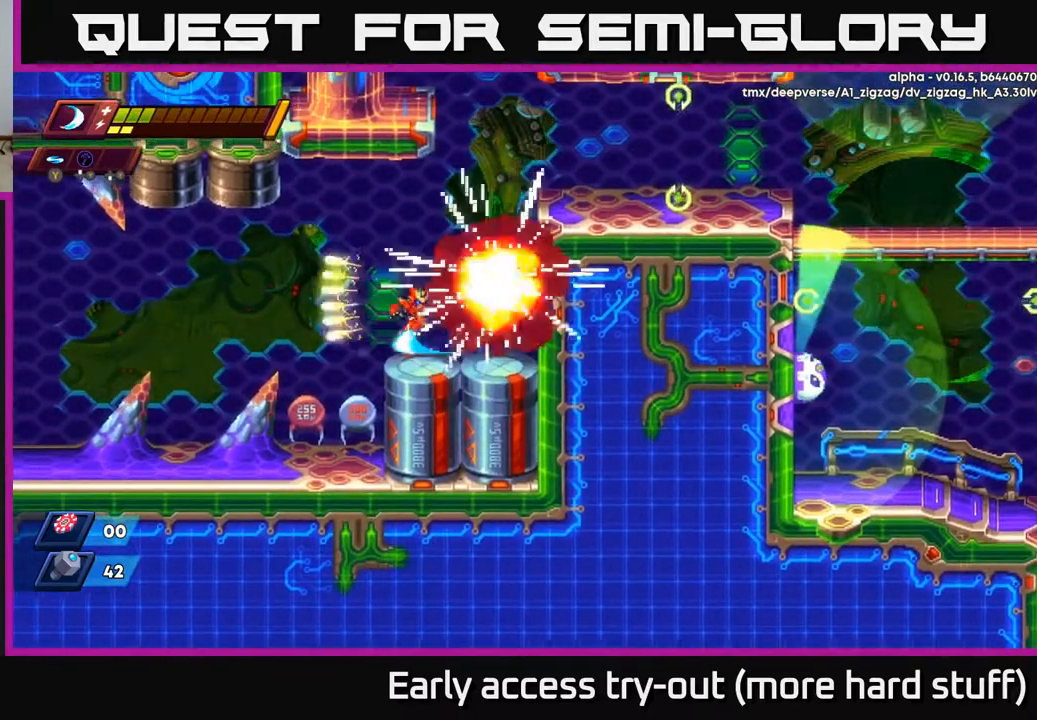
{"buttons": ["DPAD_RIGHT"], "right_stick": "center", "events": [[183, "A", "up"], [217, "DPAD_LEFT", "up"], [217, "R2", "up"], [333, "DPAD_RIGHT", "down"]]}
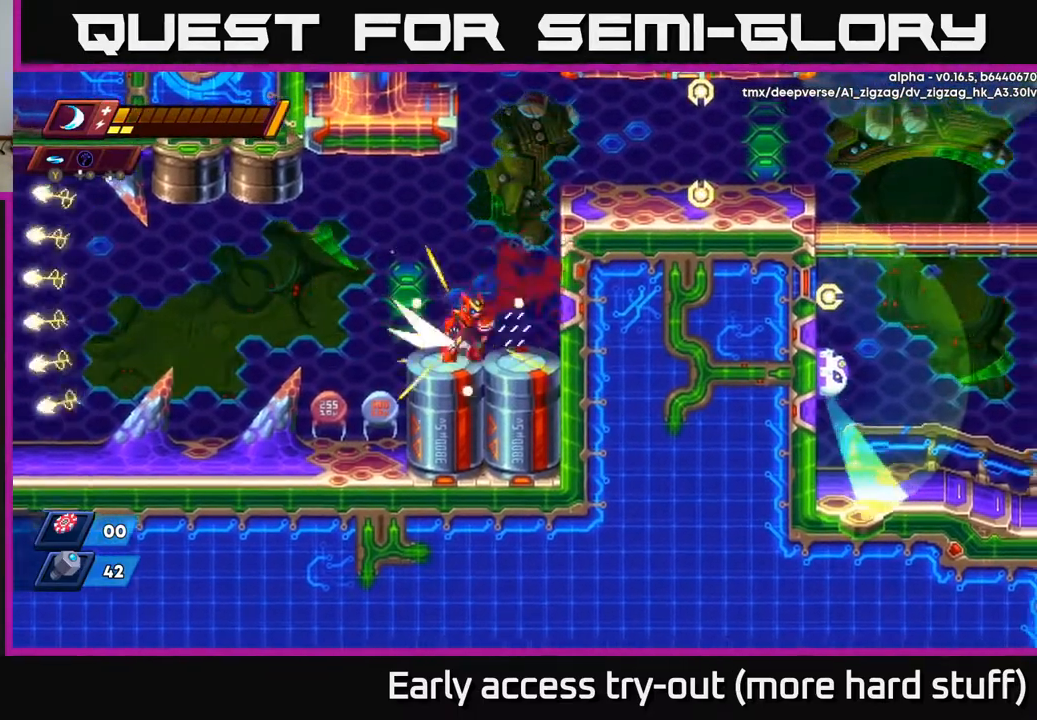
{"buttons": ["DPAD_RIGHT"], "right_stick": "center", "events": [[50, "R2", "down"], [67, "A", "down"], [250, "A", "up"], [333, "A", "down"], [483, "A", "up"], [483, "R2", "up"]]}
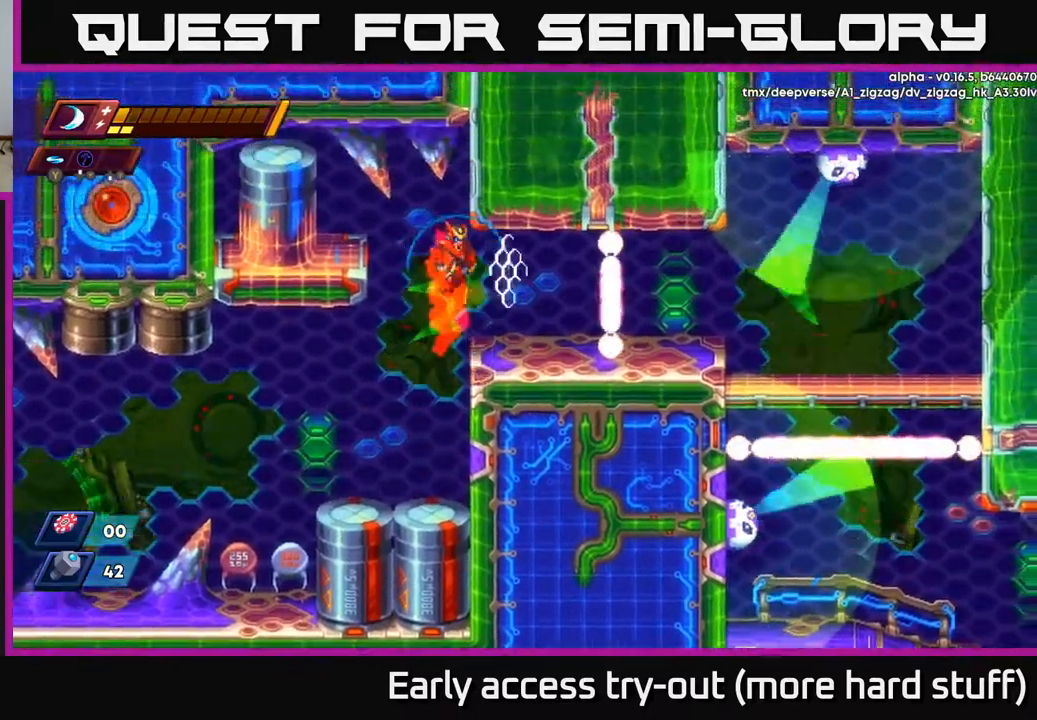
{"buttons": [], "right_stick": "center", "events": [[83, "DPAD_RIGHT", "up"], [200, "DPAD_RIGHT", "down"], [267, "DPAD_RIGHT", "up"]]}
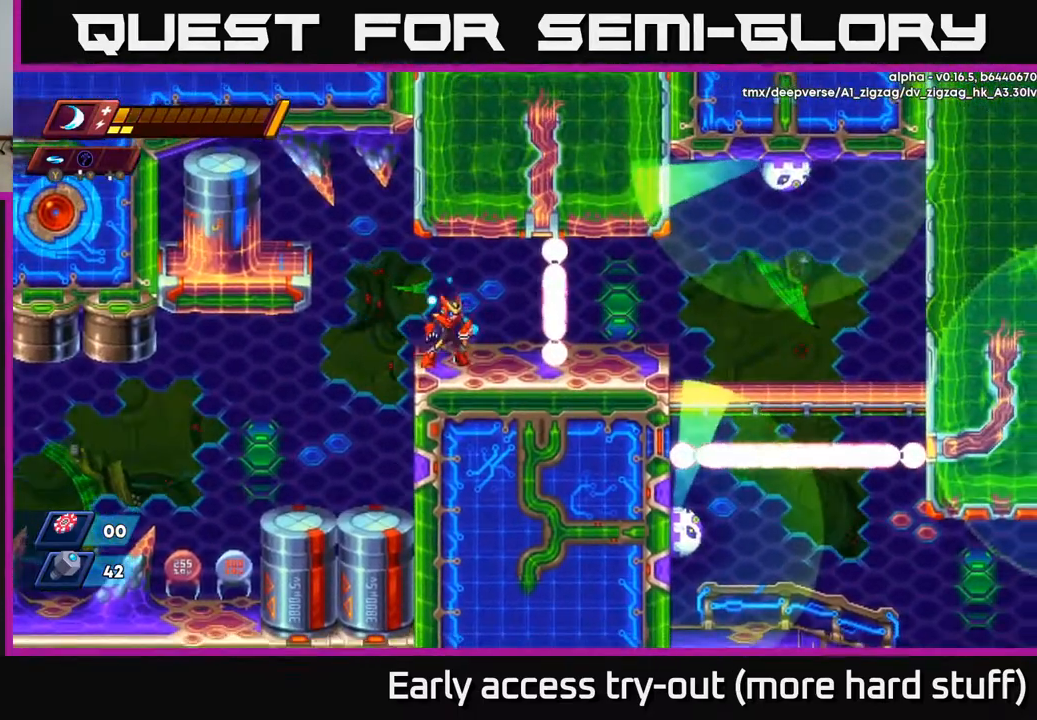
{"buttons": [], "right_stick": "center", "events": [[150, "DPAD_RIGHT", "down"], [350, "DPAD_RIGHT", "up"]]}
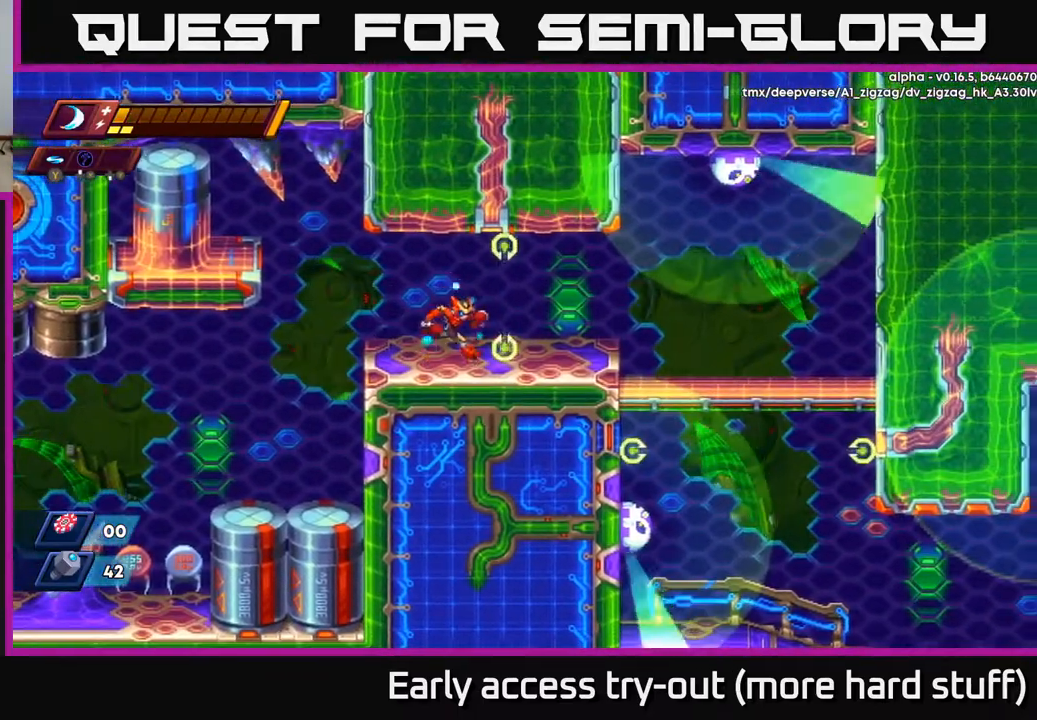
{"buttons": [], "right_stick": "center", "events": [[50, "DPAD_RIGHT", "down"], [483, "DPAD_RIGHT", "up"]]}
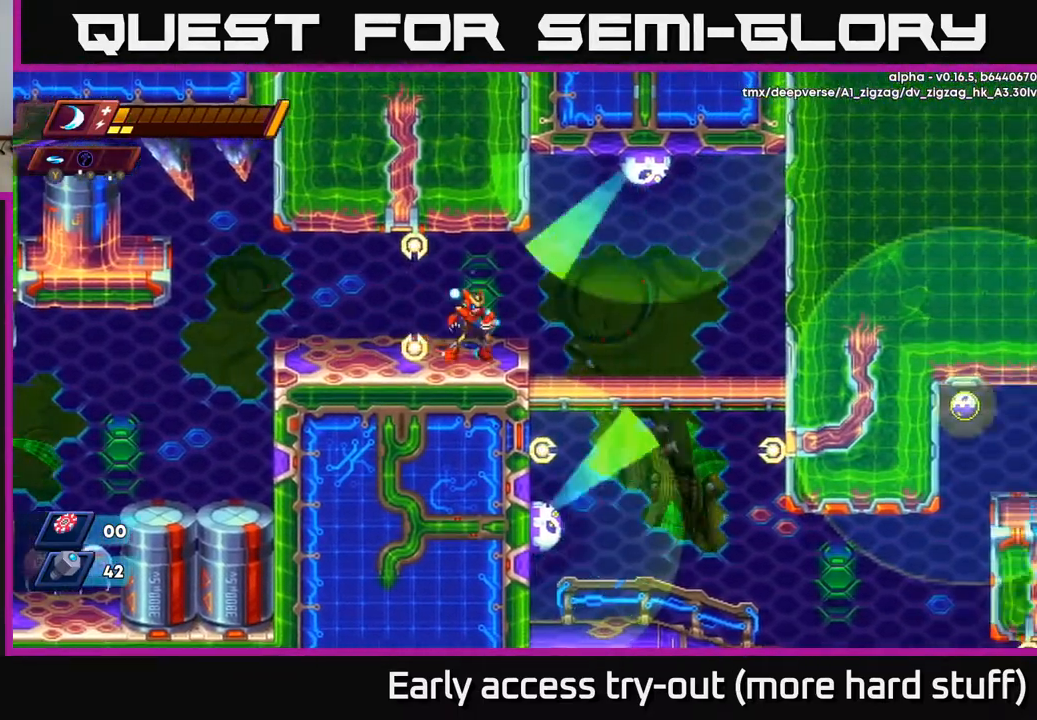
{"buttons": [], "right_stick": "center", "events": []}
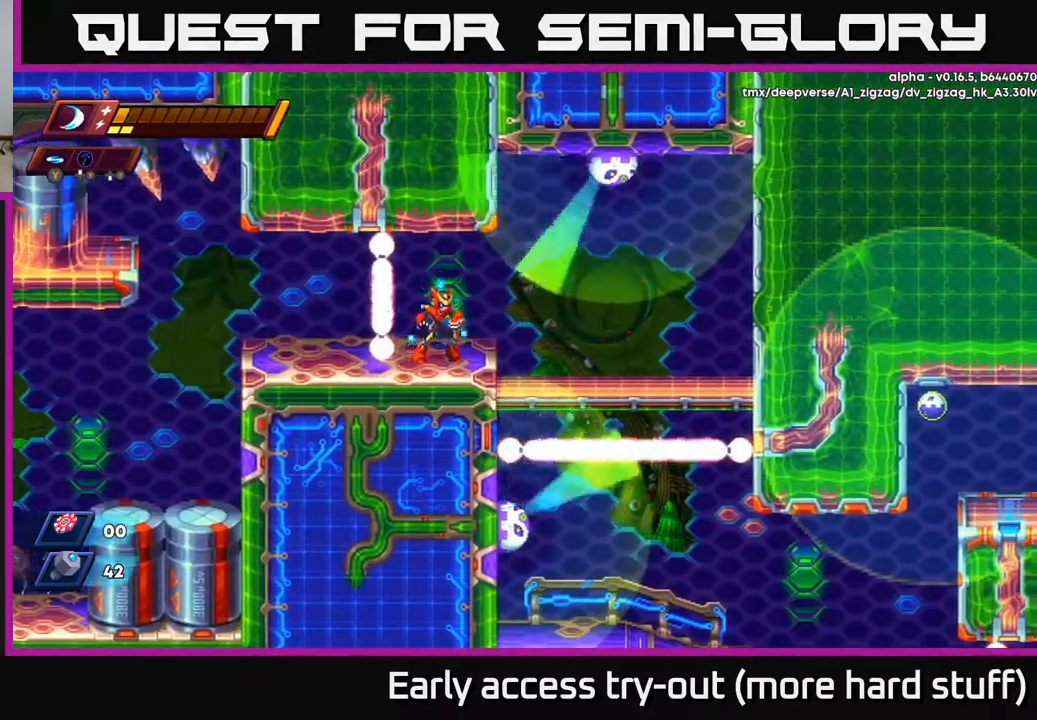
{"buttons": ["DPAD_RIGHT"], "right_stick": "center", "events": [[217, "DPAD_RIGHT", "down"]]}
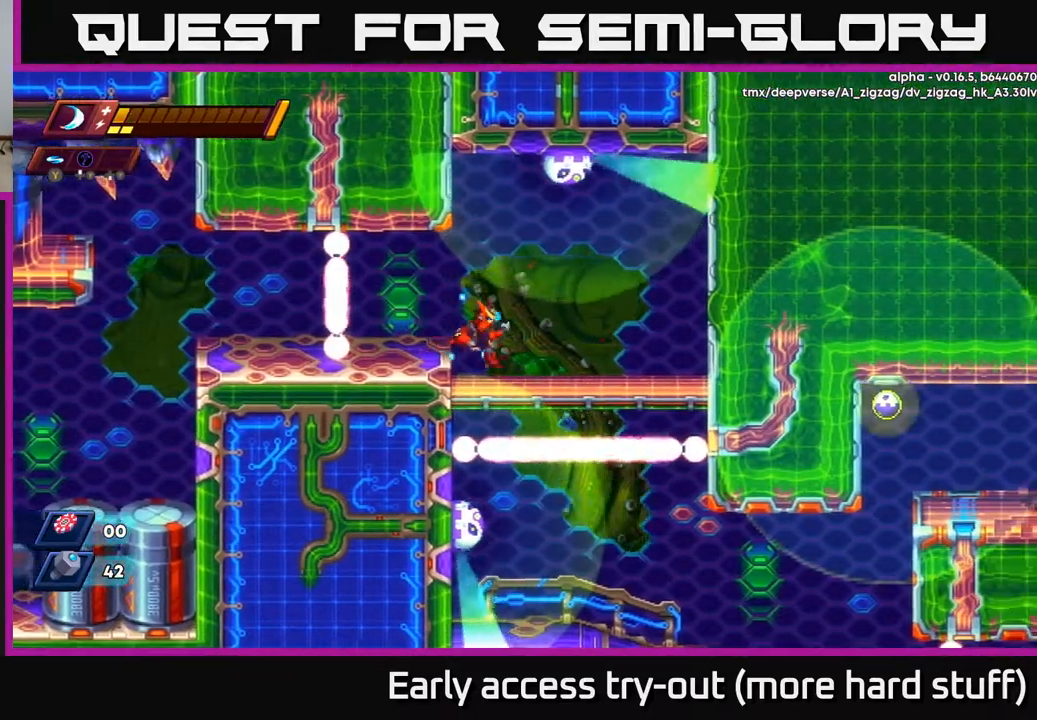
{"buttons": ["DPAD_RIGHT"], "right_stick": "center", "events": []}
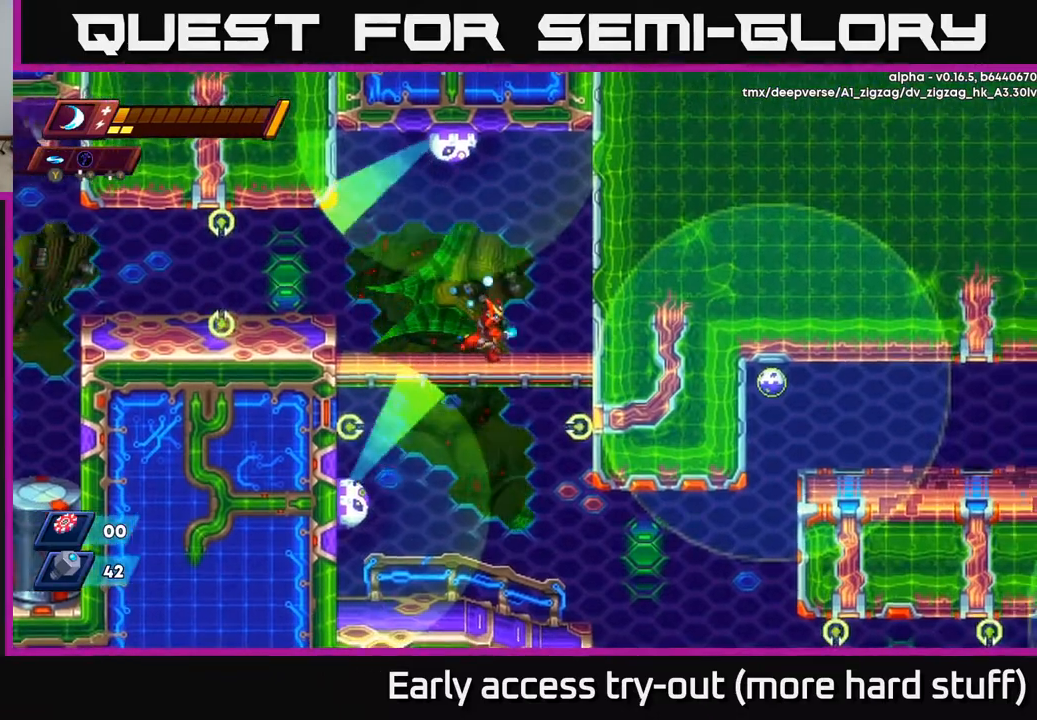
{"buttons": [], "right_stick": "center", "events": [[200, "DPAD_RIGHT", "up"], [367, "DPAD_RIGHT", "down"], [467, "DPAD_RIGHT", "up"]]}
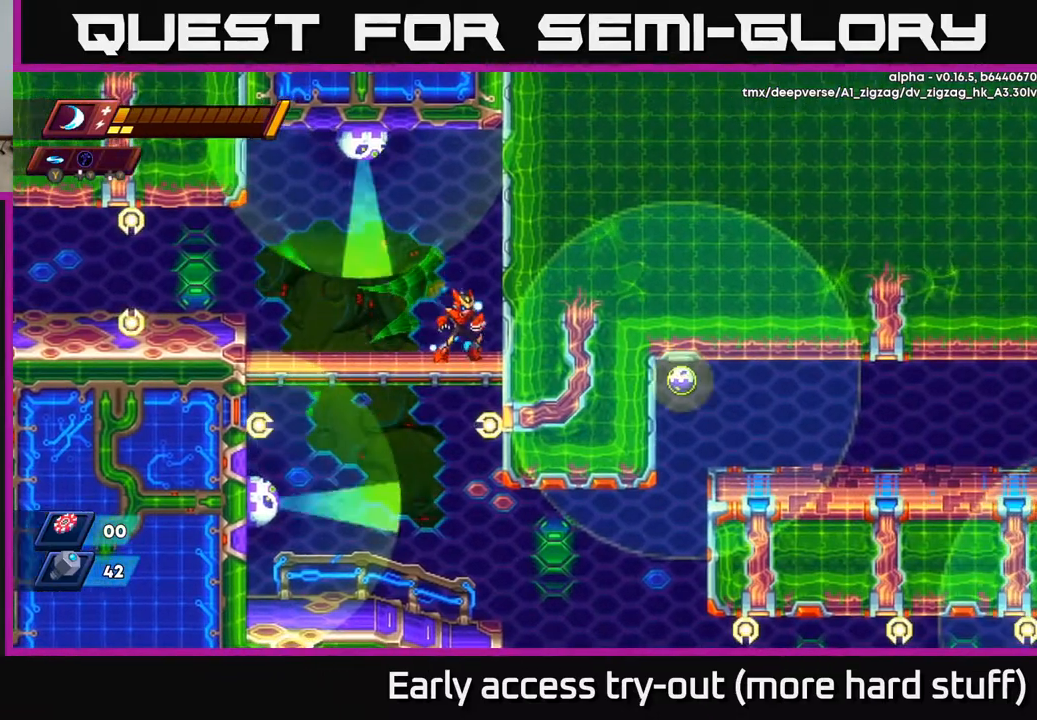
{"buttons": [], "right_stick": "center", "events": [[217, "DPAD_RIGHT", "down"], [283, "DPAD_RIGHT", "up"]]}
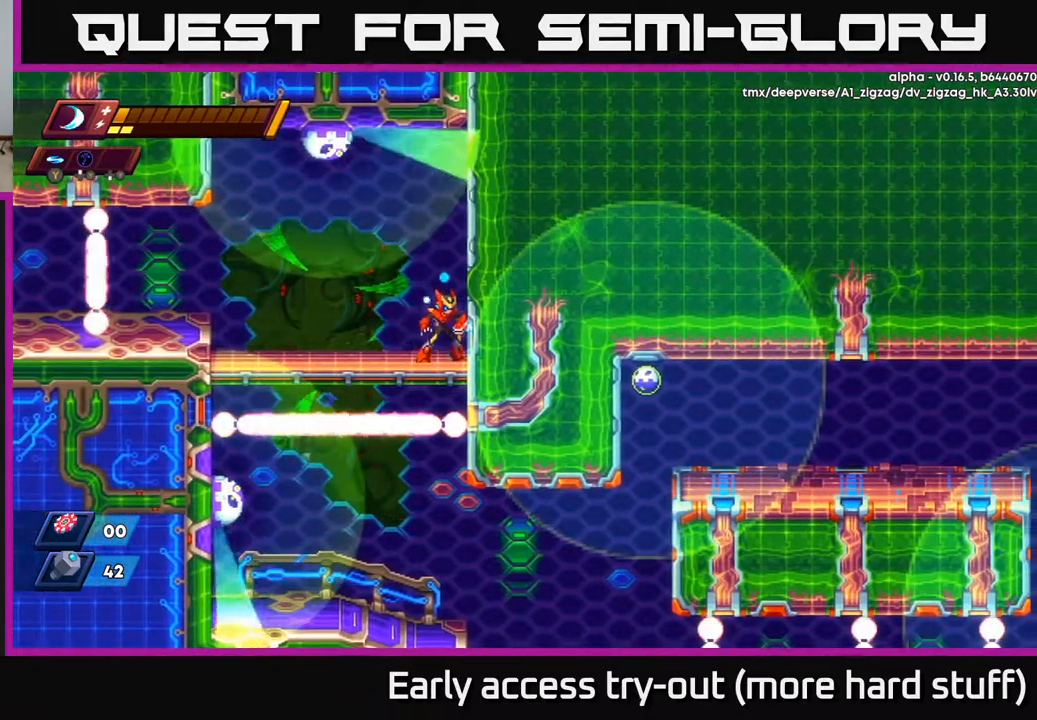
{"buttons": [], "right_stick": "center", "events": []}
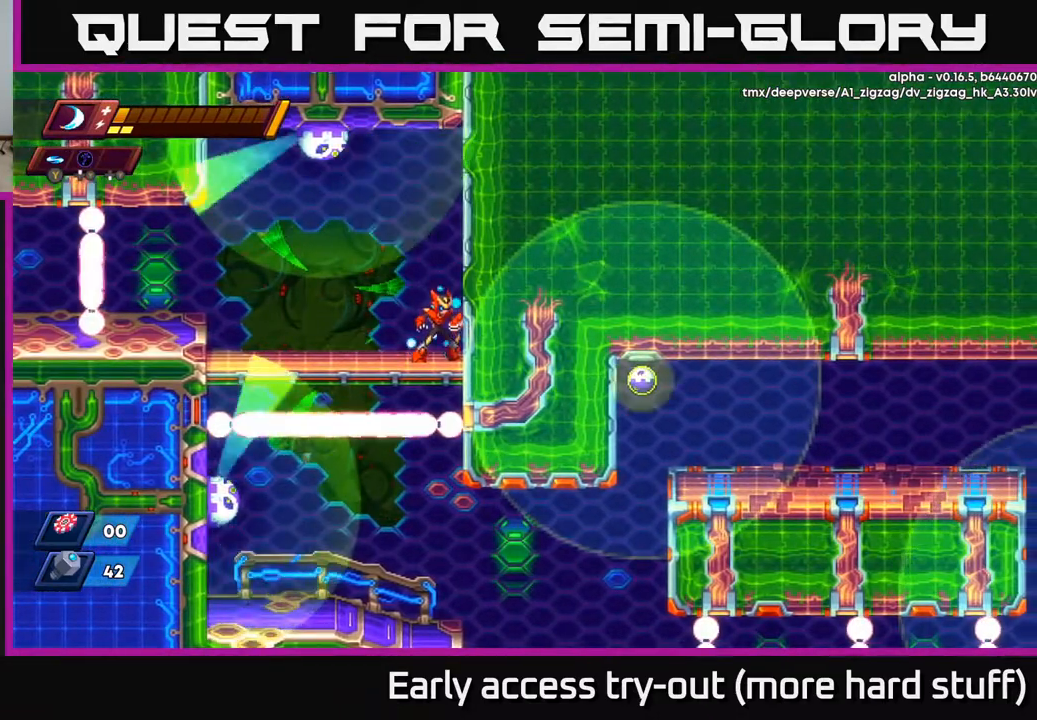
{"buttons": ["DPAD_DOWN"], "right_stick": "center", "events": [[217, "DPAD_DOWN", "down"], [317, "A", "down"], [400, "A", "up"]]}
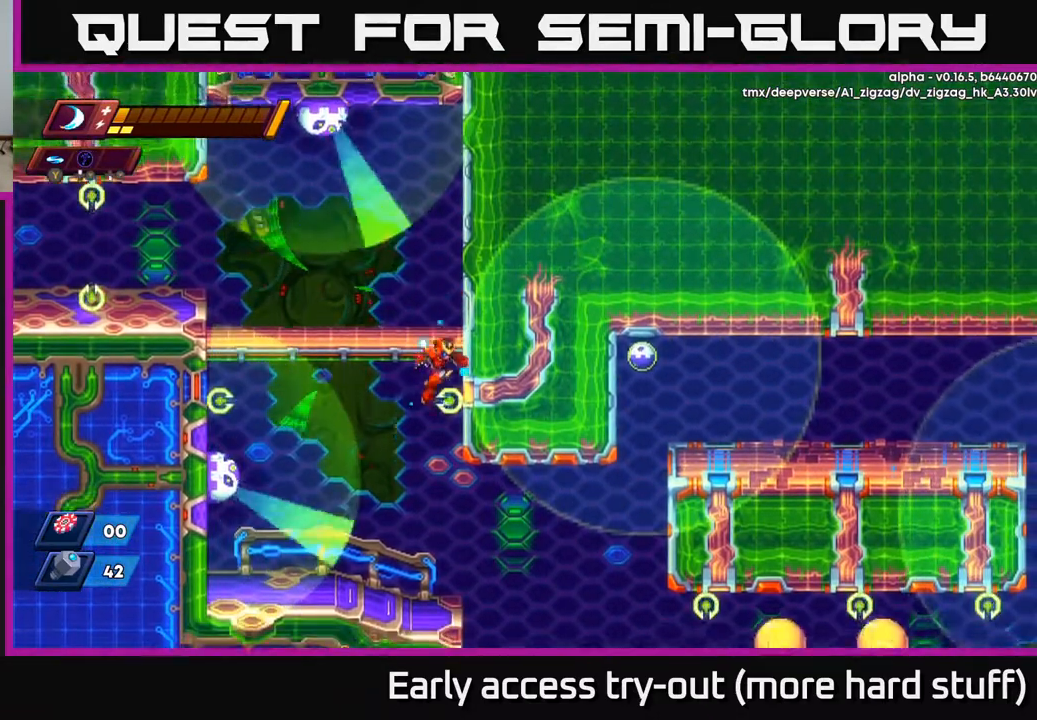
{"buttons": [], "right_stick": "up-right", "events": [[17, "DPAD_DOWN", "up"], [250, "right_stick", "right"], [483, "right_stick", "up-right"]]}
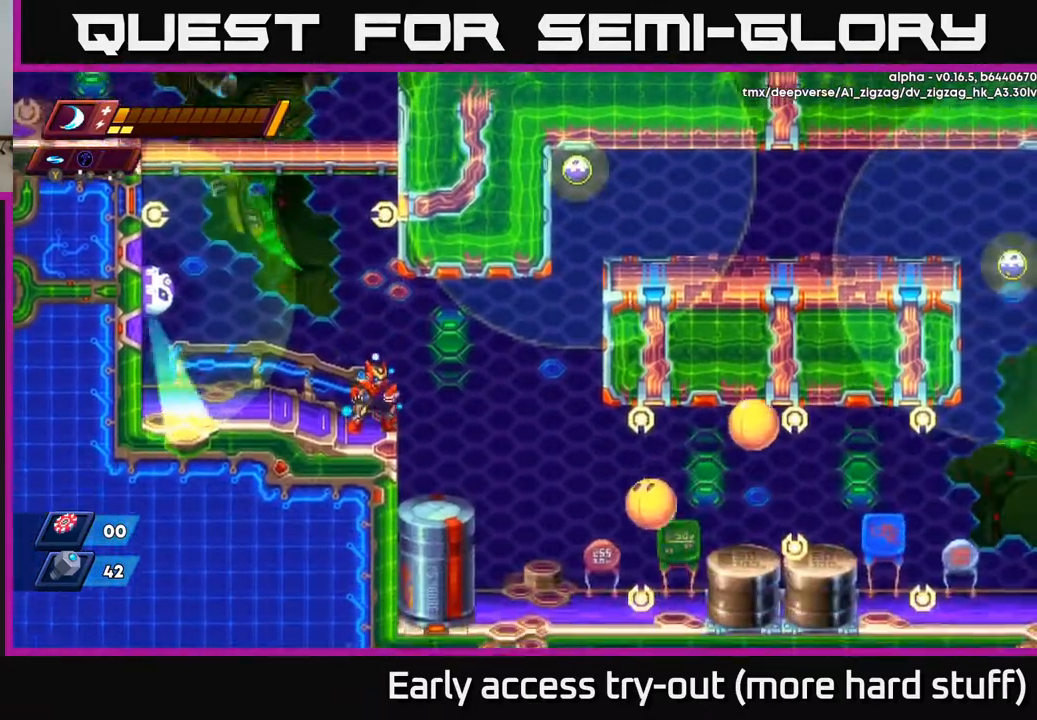
{"buttons": ["DPAD_RIGHT"], "right_stick": "center", "events": [[83, "right_stick", "center"], [133, "DPAD_RIGHT", "down"]]}
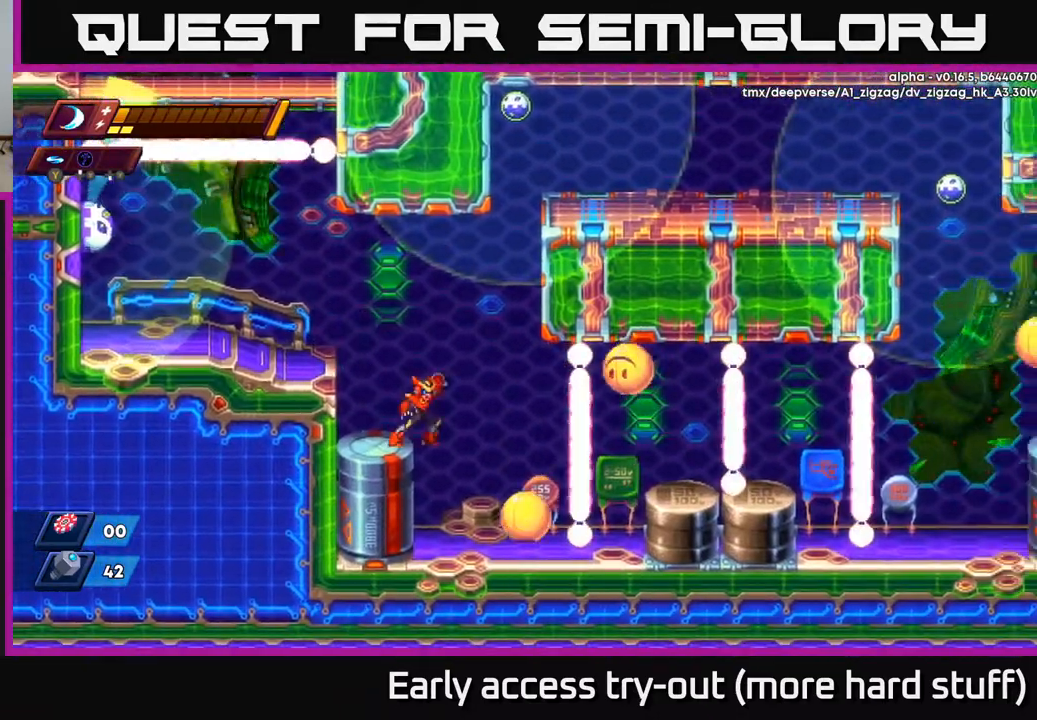
{"buttons": [], "right_stick": "center", "events": [[50, "DPAD_RIGHT", "up"], [50, "X", "down"], [117, "X", "up"], [200, "X", "down"], [283, "X", "up"], [350, "X", "down"], [417, "X", "up"]]}
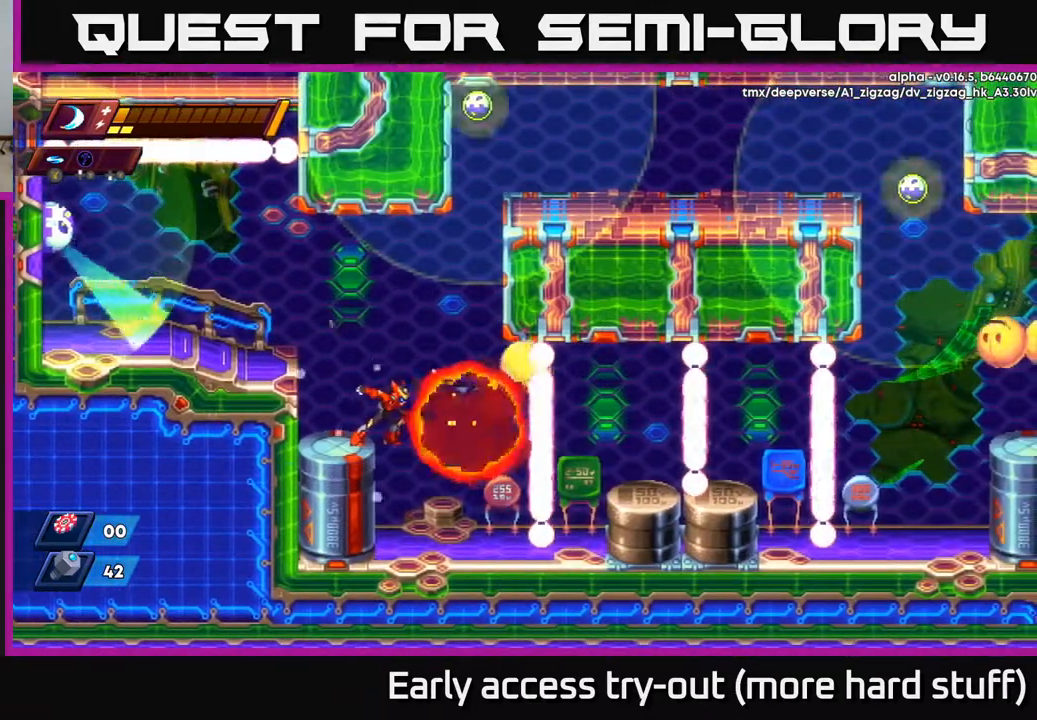
{"buttons": [], "right_stick": "center", "events": [[167, "X", "down"], [267, "X", "up"], [333, "X", "down"], [417, "X", "up"]]}
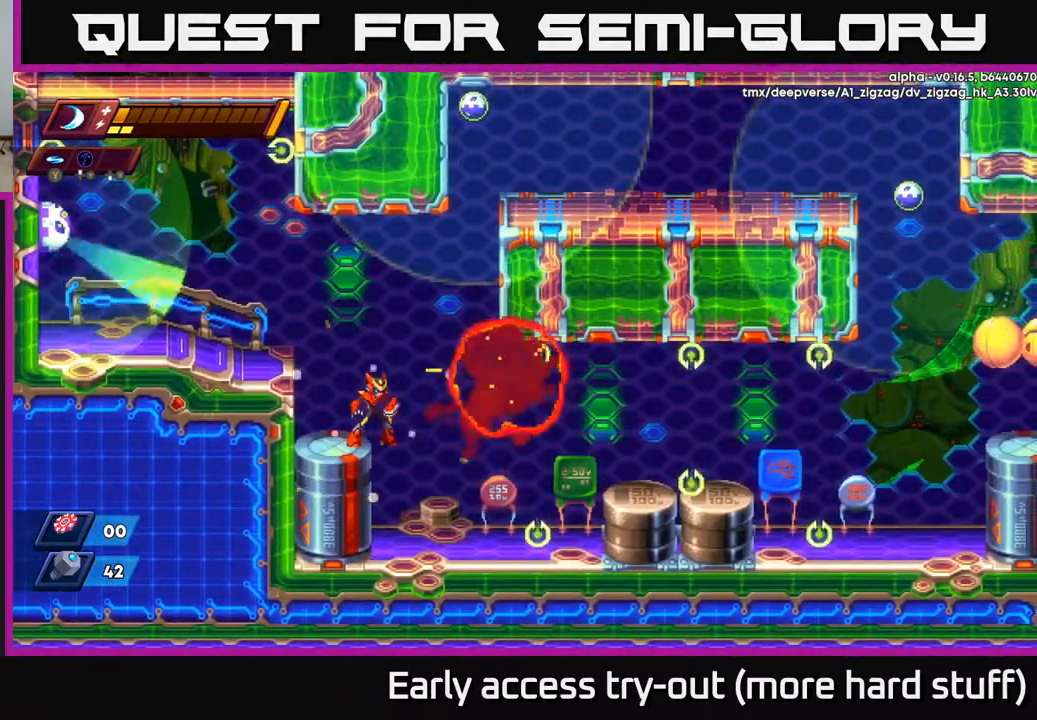
{"buttons": ["DPAD_RIGHT"], "right_stick": "center", "events": [[367, "DPAD_RIGHT", "down"]]}
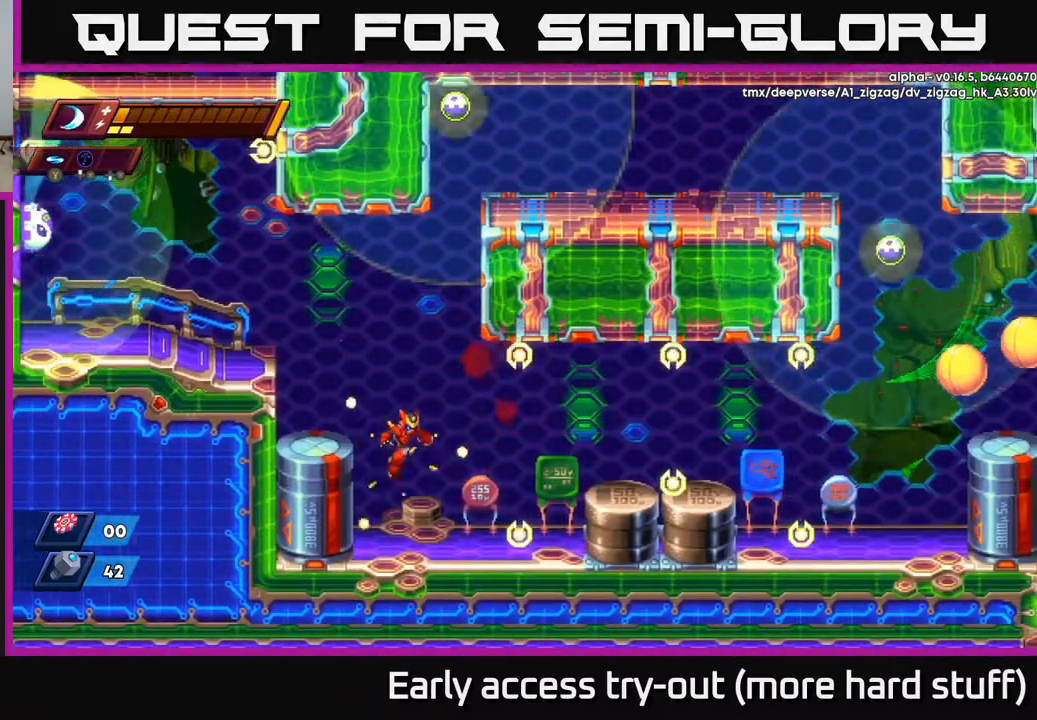
{"buttons": [], "right_stick": "center", "events": [[133, "DPAD_RIGHT", "up"]]}
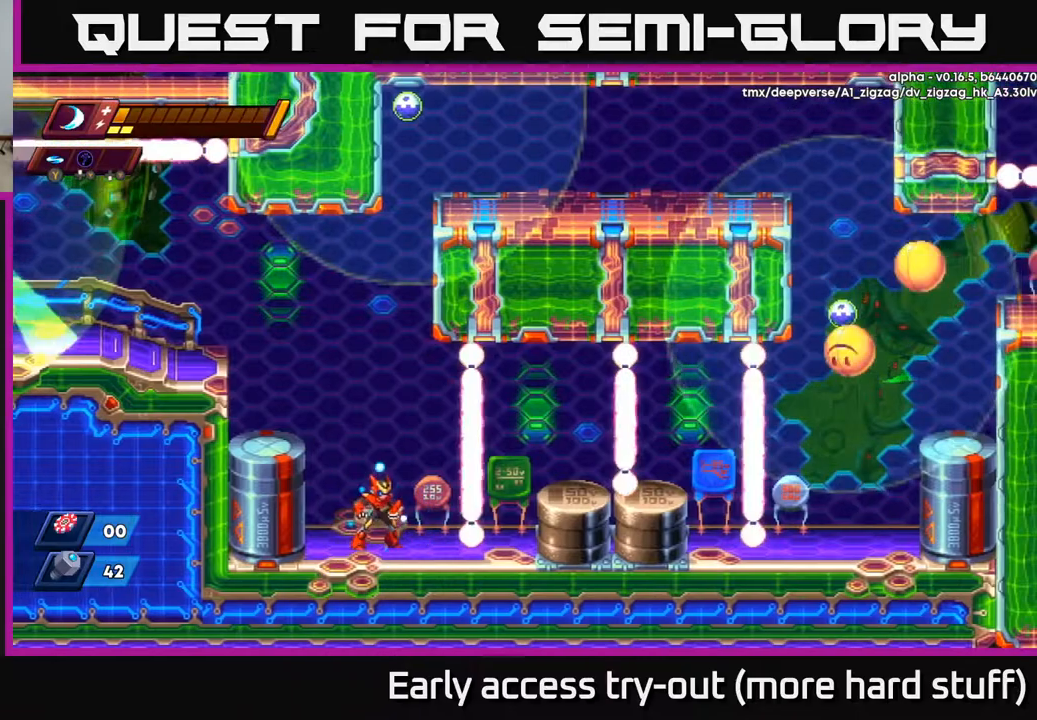
{"buttons": [], "right_stick": "center", "events": []}
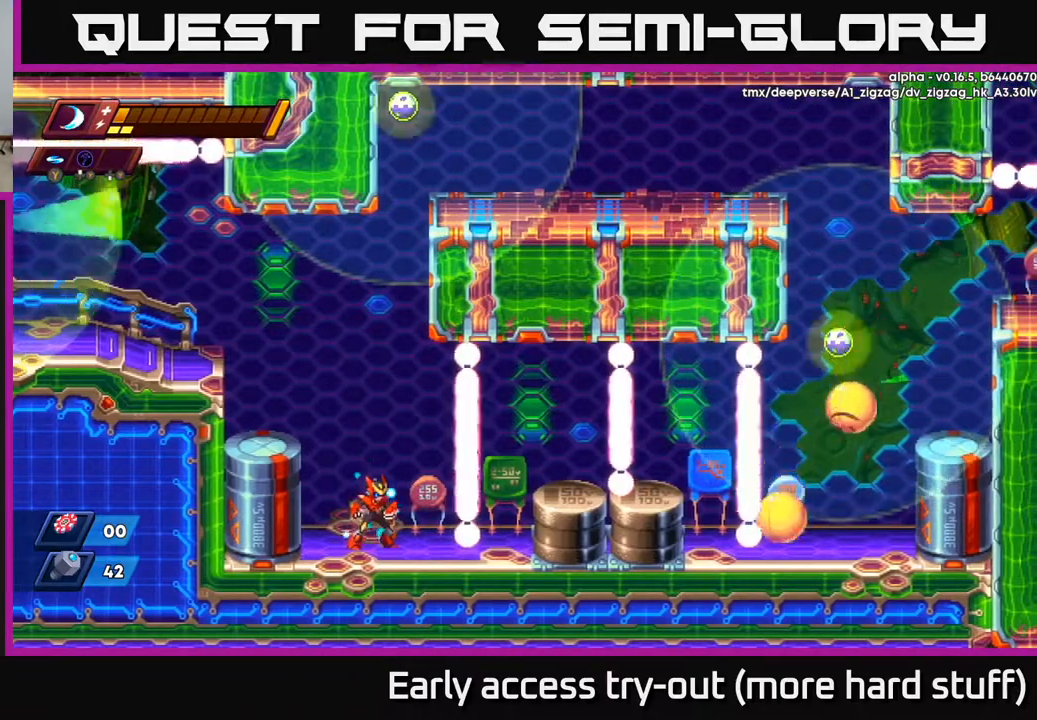
{"buttons": ["DPAD_RIGHT"], "right_stick": "center", "events": [[433, "DPAD_RIGHT", "down"]]}
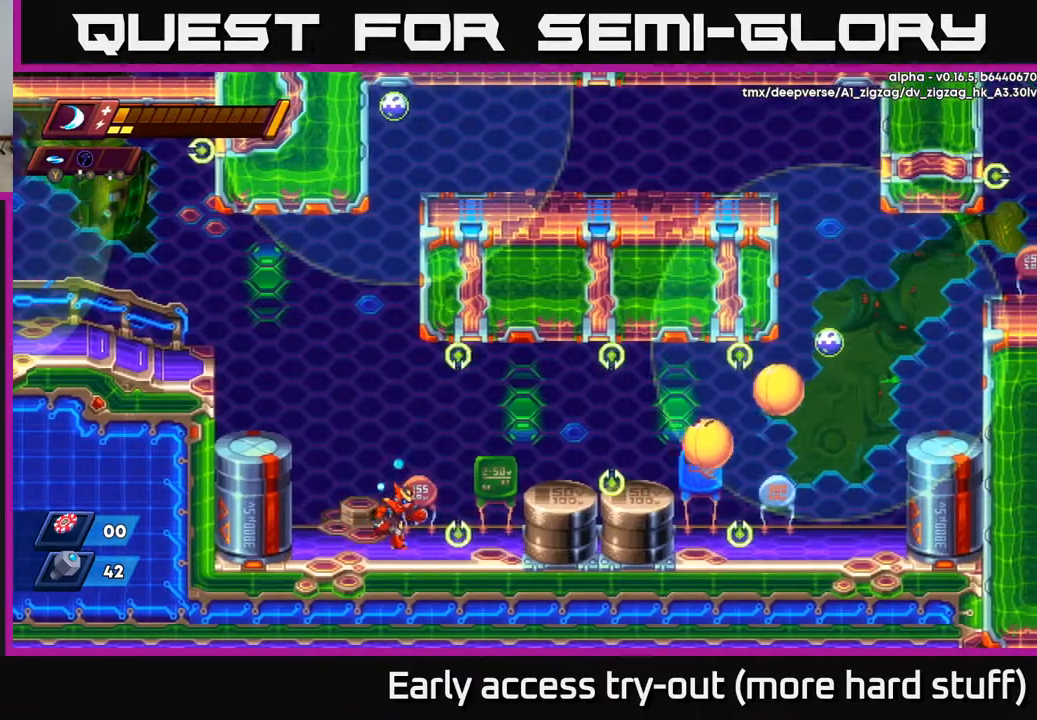
{"buttons": ["DPAD_RIGHT"], "right_stick": "center", "events": [[283, "A", "down"], [433, "A", "up"]]}
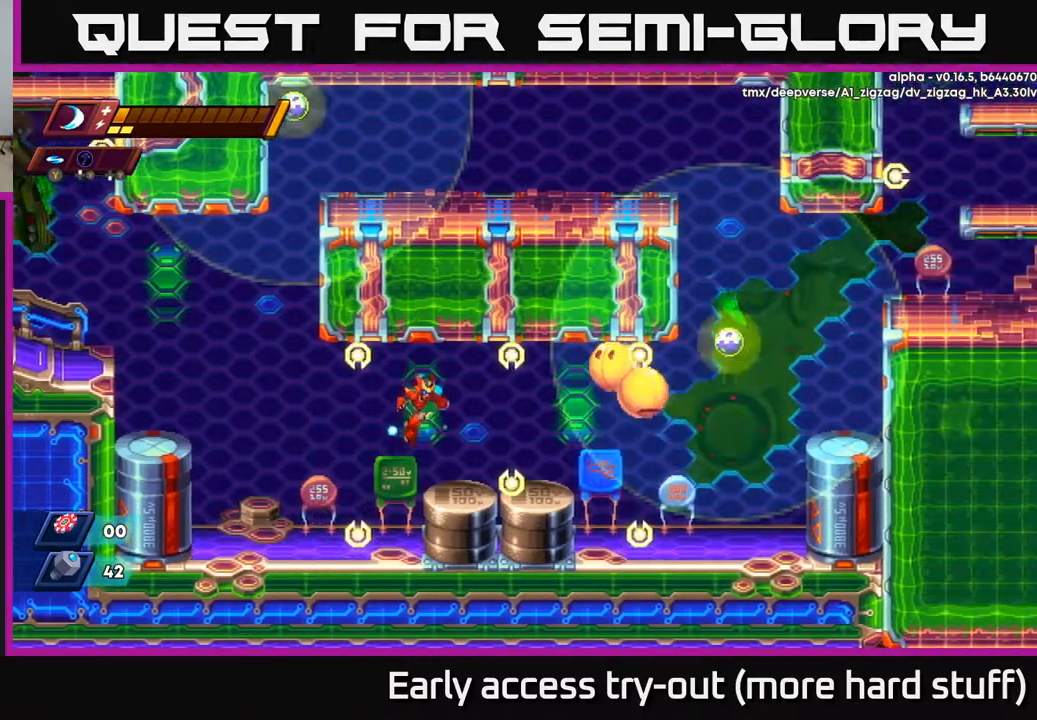
{"buttons": ["X"], "right_stick": "center", "events": [[100, "DPAD_RIGHT", "up"], [283, "DPAD_RIGHT", "down"], [333, "DPAD_RIGHT", "up"], [417, "X", "down"]]}